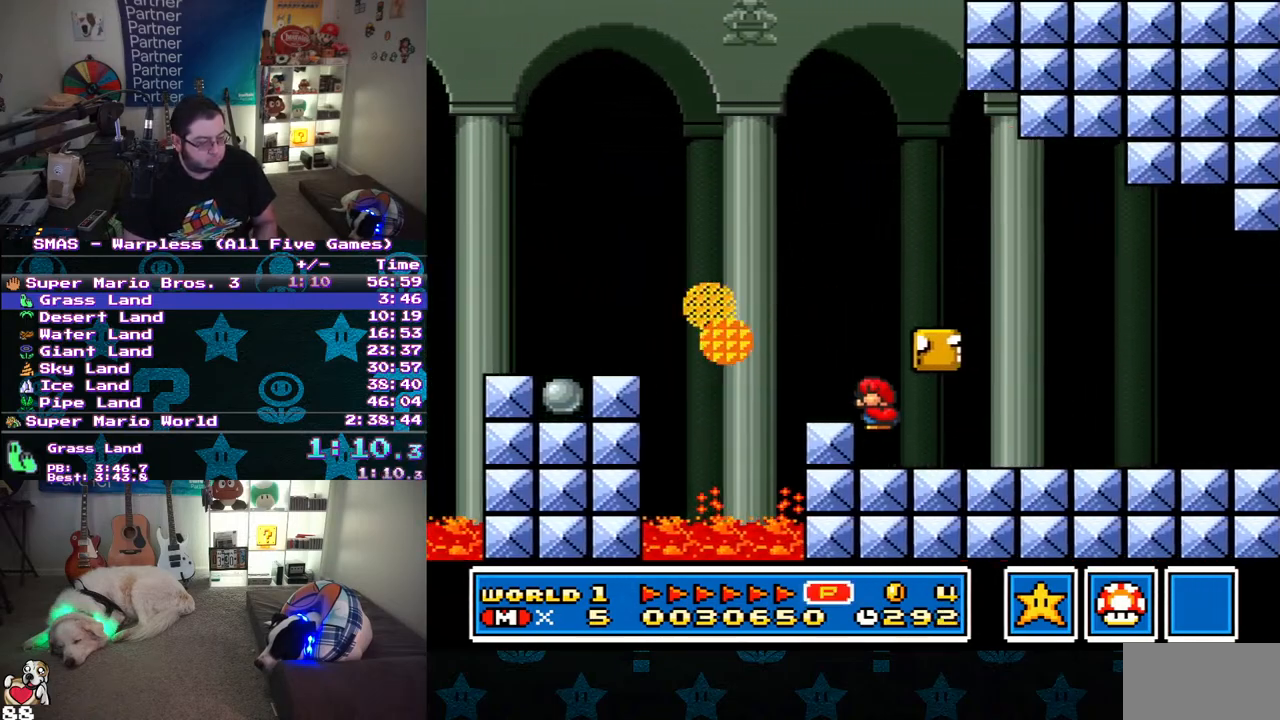
Gameplay with a controller (Nintendo layout); each line is a JSON object with the inputs held at the frame after it. "events" lists button and stick changes between this image and that frame as [ms after this image, input, new state], when the widget could be followed in between. Not read: L3 R3.
{"buttons": ["B", "Y", "DPAD_LEFT"], "events": [[167, "B", "down"], [183, "DPAD_LEFT", "up"], [250, "B", "up"], [333, "B", "down"], [400, "DPAD_LEFT", "down"], [417, "DPAD_UP", "down"], [483, "DPAD_UP", "up"]]}
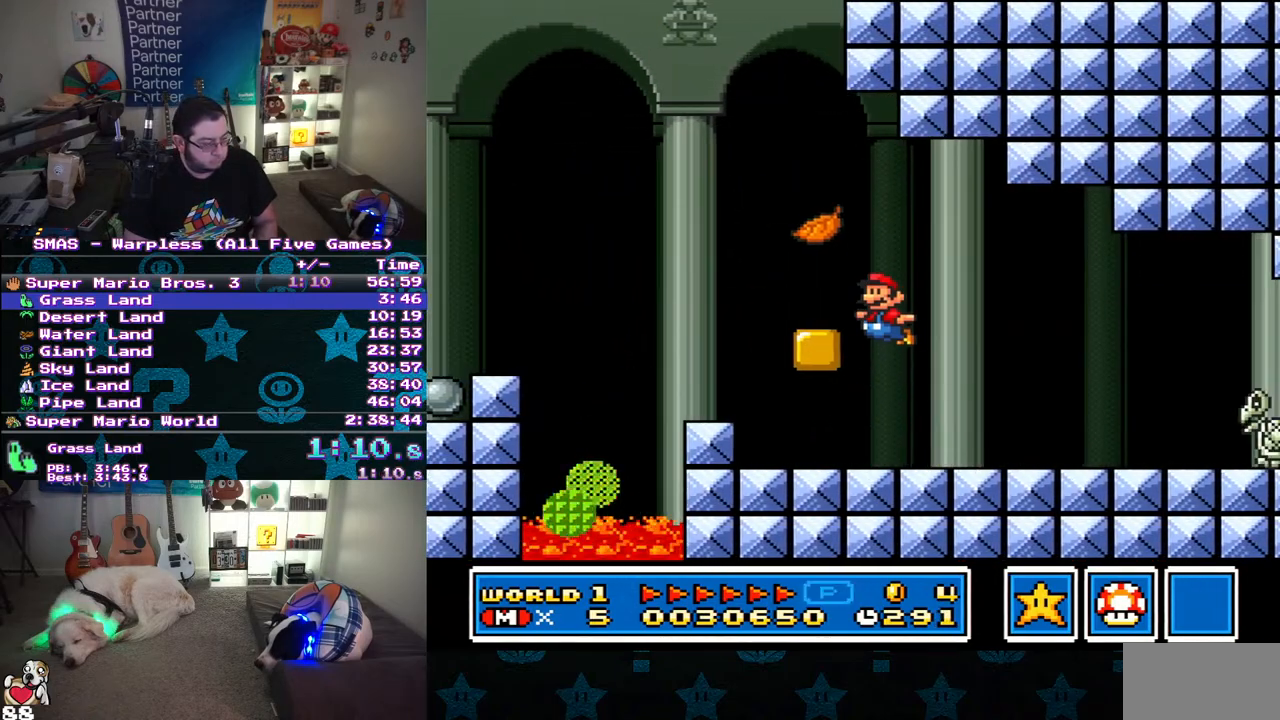
{"buttons": ["Y", "DPAD_LEFT"], "events": [[450, "B", "up"]]}
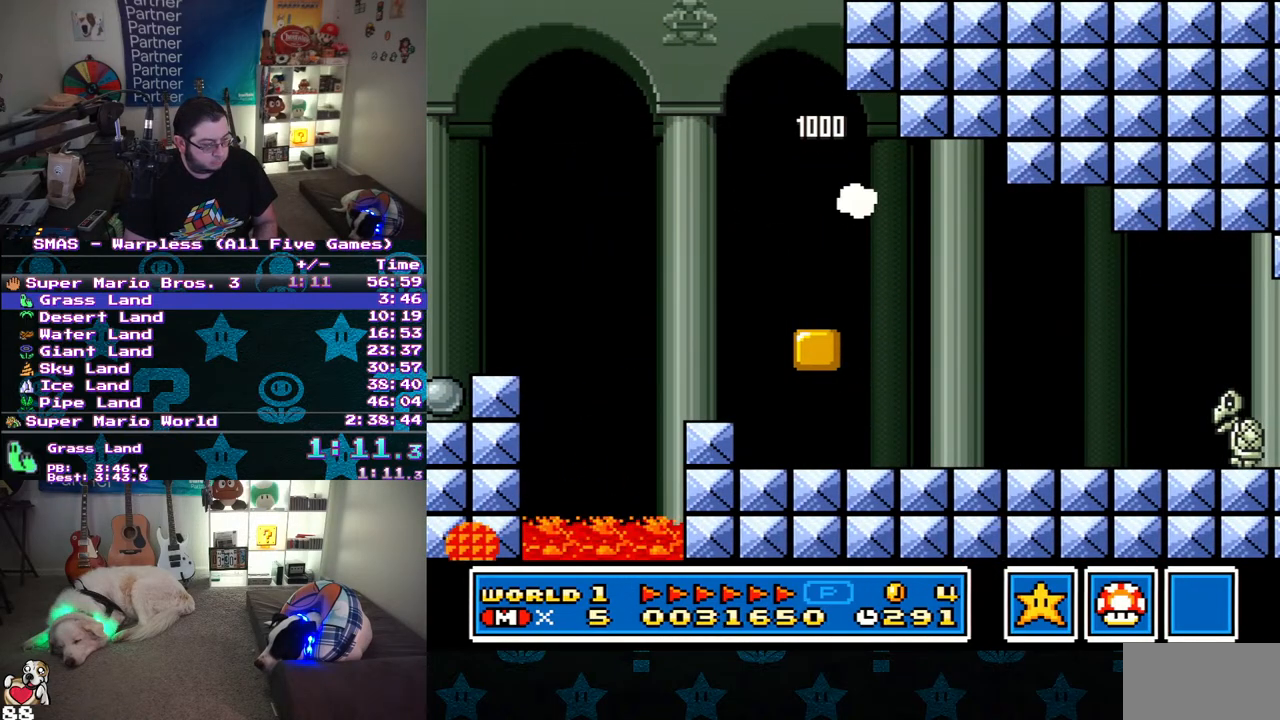
{"buttons": ["Y", "DPAD_LEFT"], "events": [[33, "B", "down"], [133, "B", "up"], [200, "B", "down"], [283, "B", "up"], [350, "B", "down"], [467, "B", "up"]]}
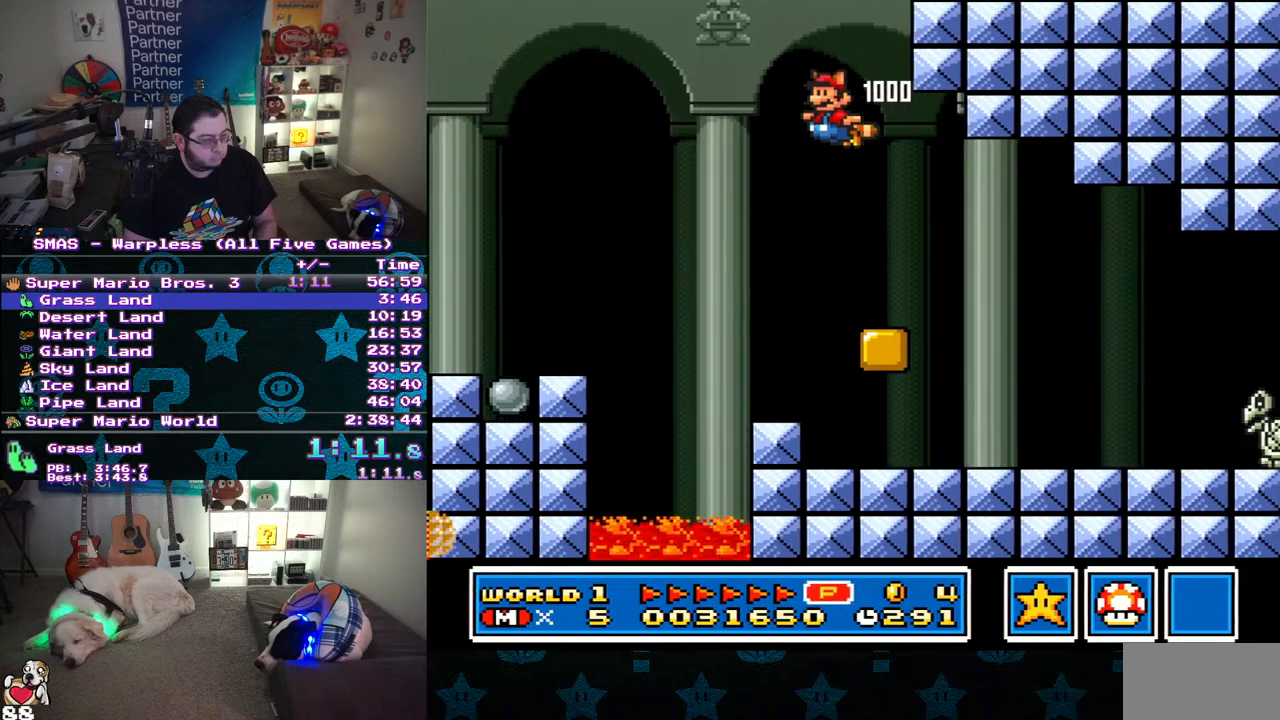
{"buttons": ["B", "Y", "DPAD_LEFT"], "events": [[17, "B", "down"], [117, "B", "up"], [167, "B", "down"], [250, "B", "up"], [300, "B", "down"], [417, "B", "up"], [467, "B", "down"]]}
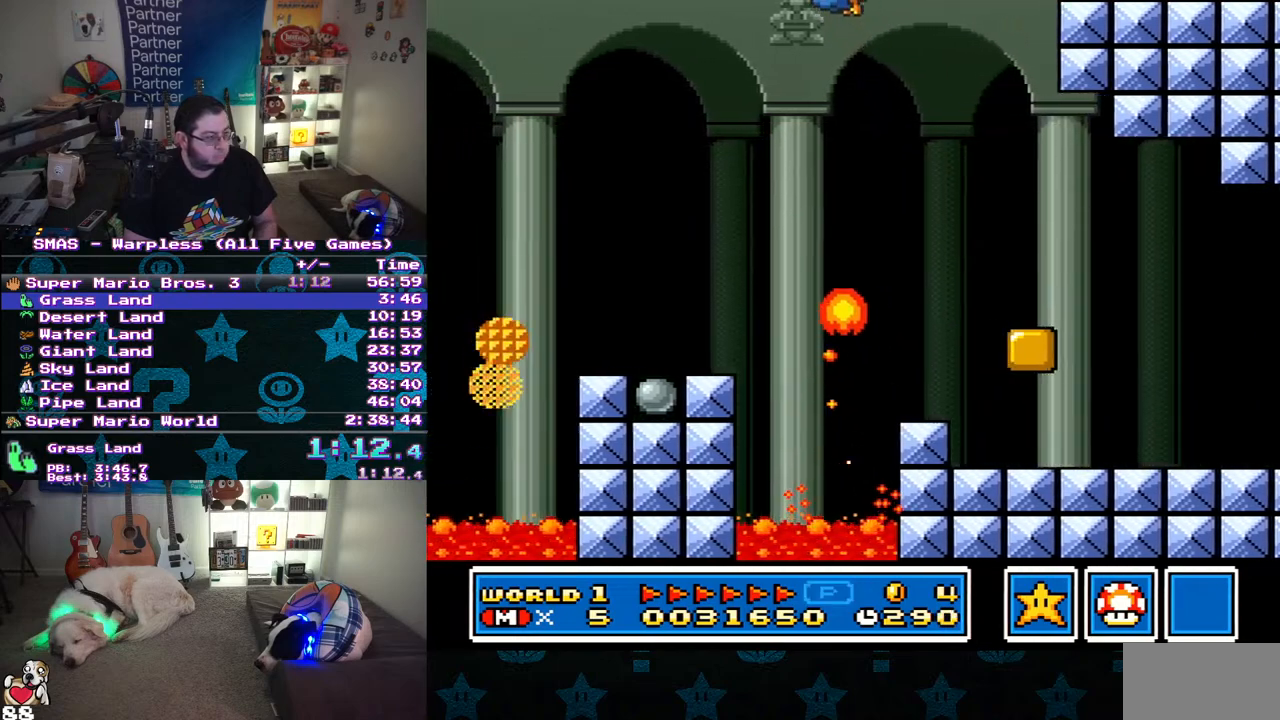
{"buttons": ["Y", "DPAD_RIGHT"], "events": [[83, "B", "up"], [167, "B", "down"], [267, "B", "up"], [283, "DPAD_LEFT", "up"], [350, "B", "down"], [383, "DPAD_RIGHT", "down"], [483, "B", "up"]]}
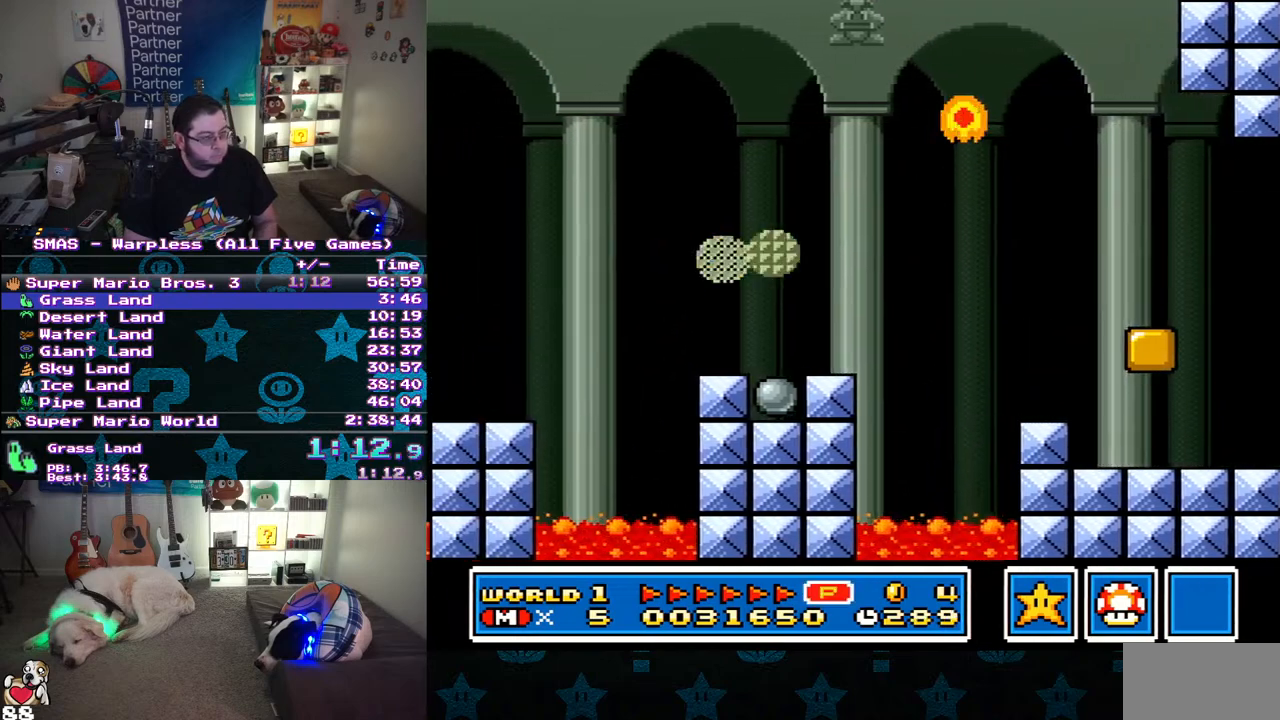
{"buttons": ["B", "Y", "DPAD_RIGHT"], "events": [[50, "B", "down"], [183, "B", "up"], [250, "B", "down"], [350, "B", "up"], [400, "B", "down"]]}
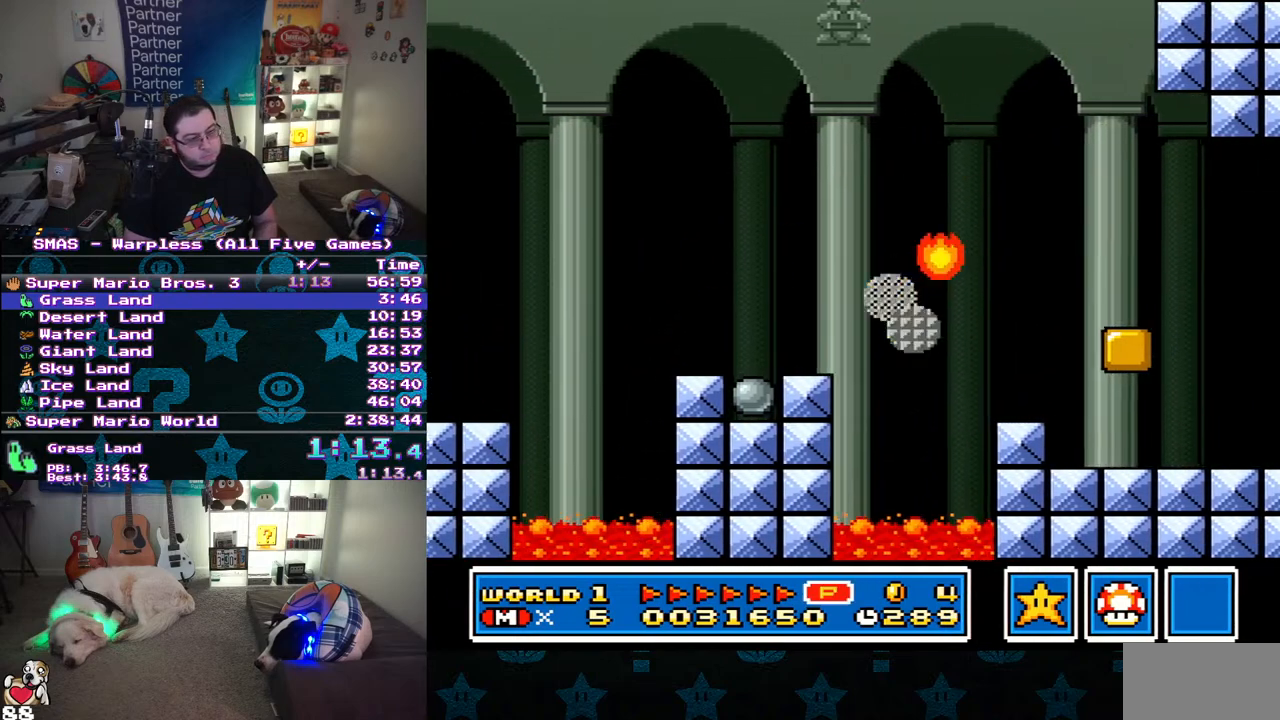
{"buttons": ["B", "Y", "DPAD_RIGHT"], "events": [[17, "B", "up"], [83, "B", "down"], [200, "B", "up"], [267, "B", "down"], [367, "B", "up"], [450, "B", "down"]]}
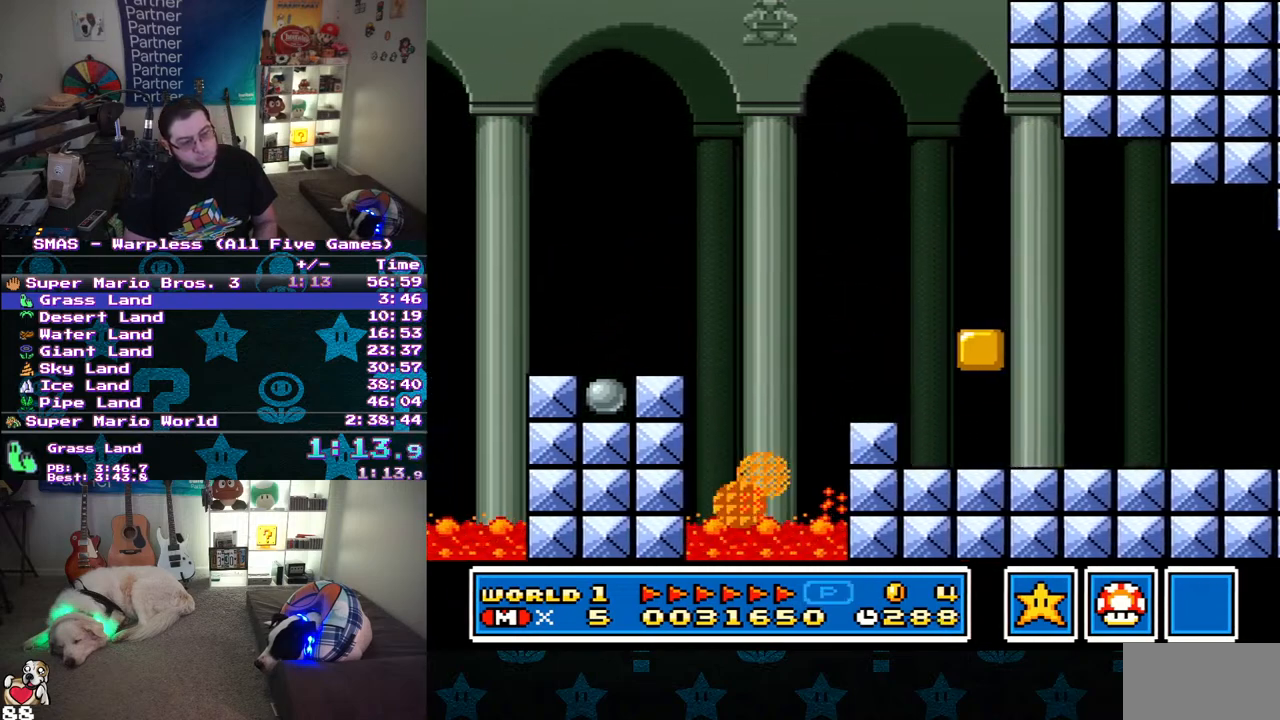
{"buttons": ["Y", "DPAD_RIGHT"], "events": [[83, "B", "up"]]}
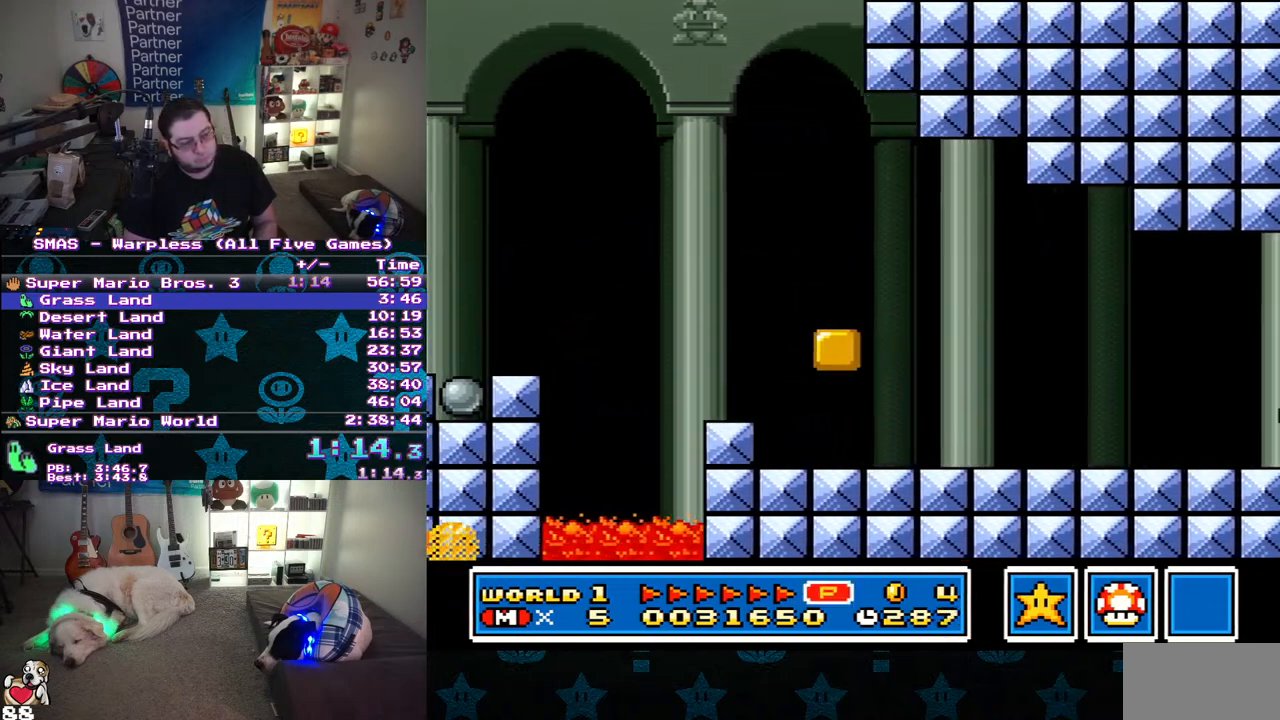
{"buttons": ["Y", "DPAD_RIGHT"], "events": []}
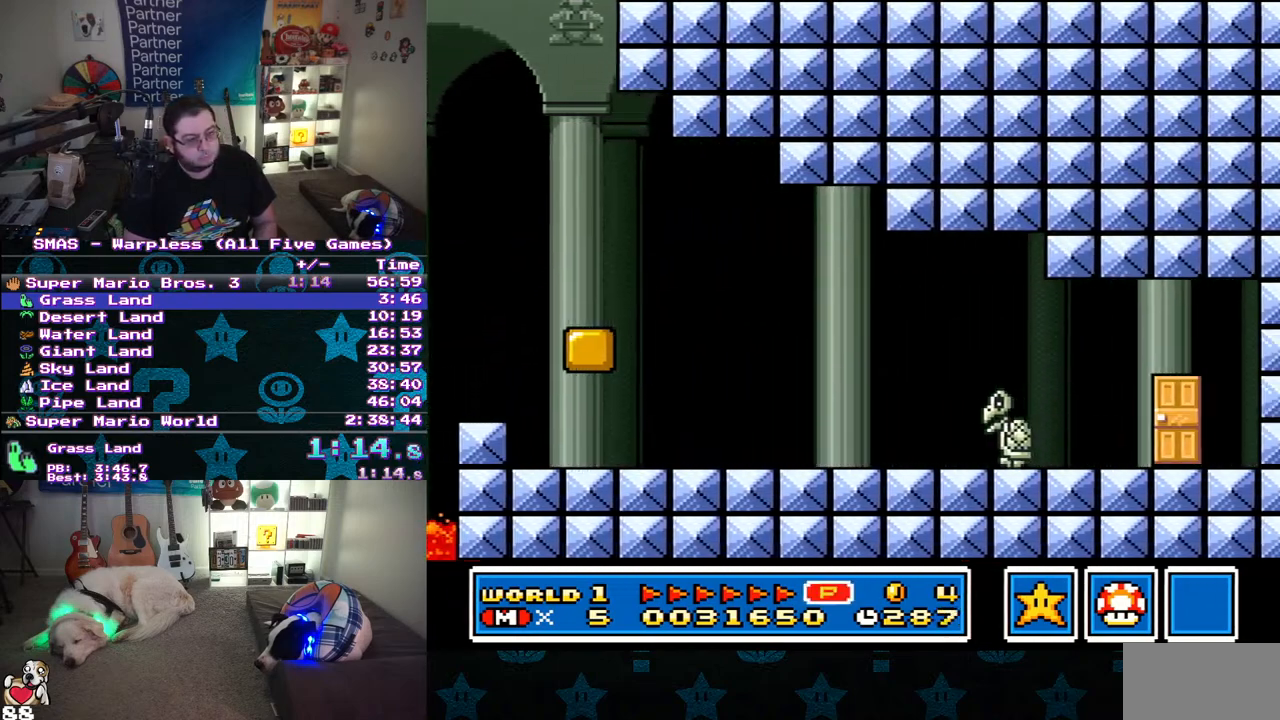
{"buttons": ["Y", "DPAD_RIGHT"], "events": []}
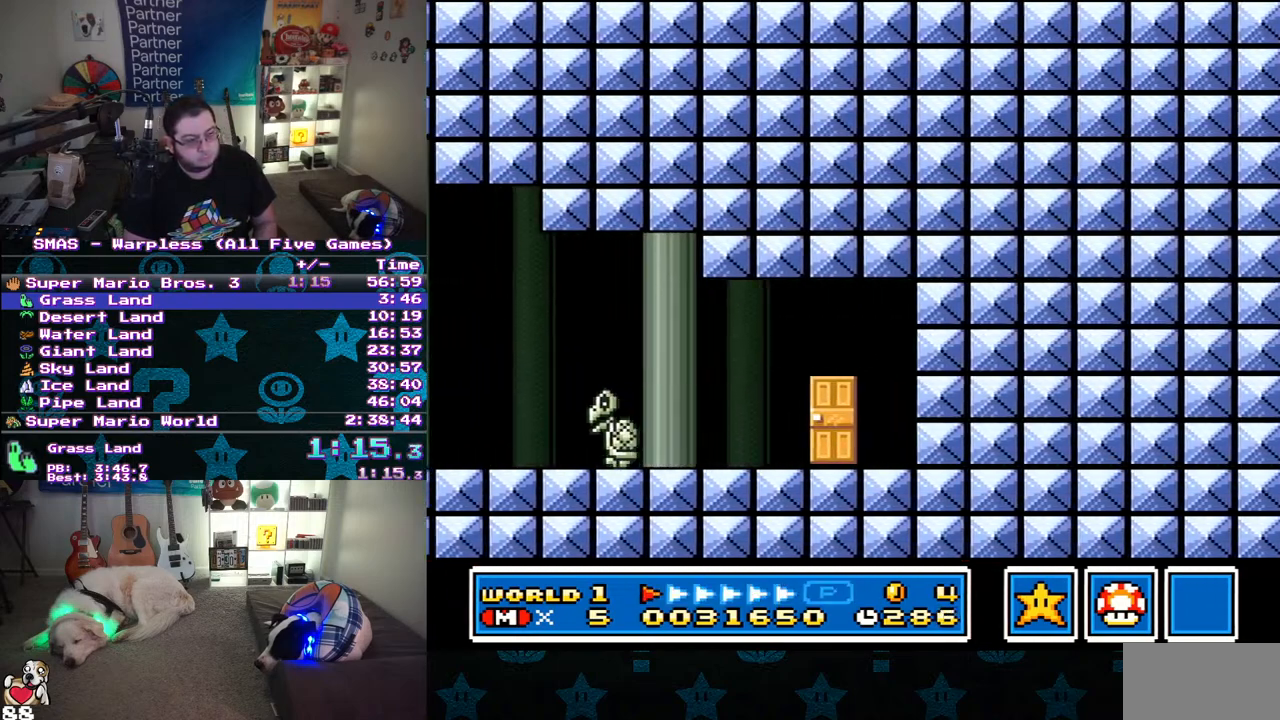
{"buttons": ["Y", "DPAD_UP"], "events": [[383, "DPAD_RIGHT", "up"], [450, "DPAD_UP", "down"]]}
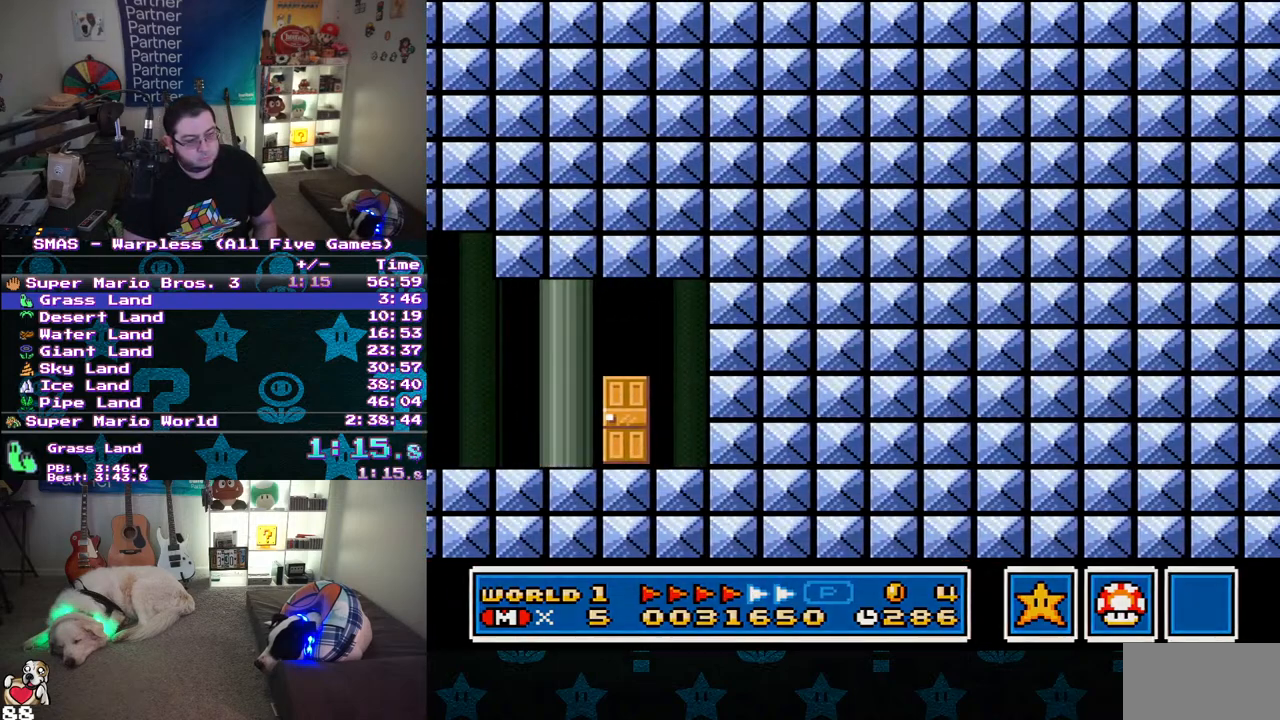
{"buttons": ["Y", "DPAD_RIGHT"]}
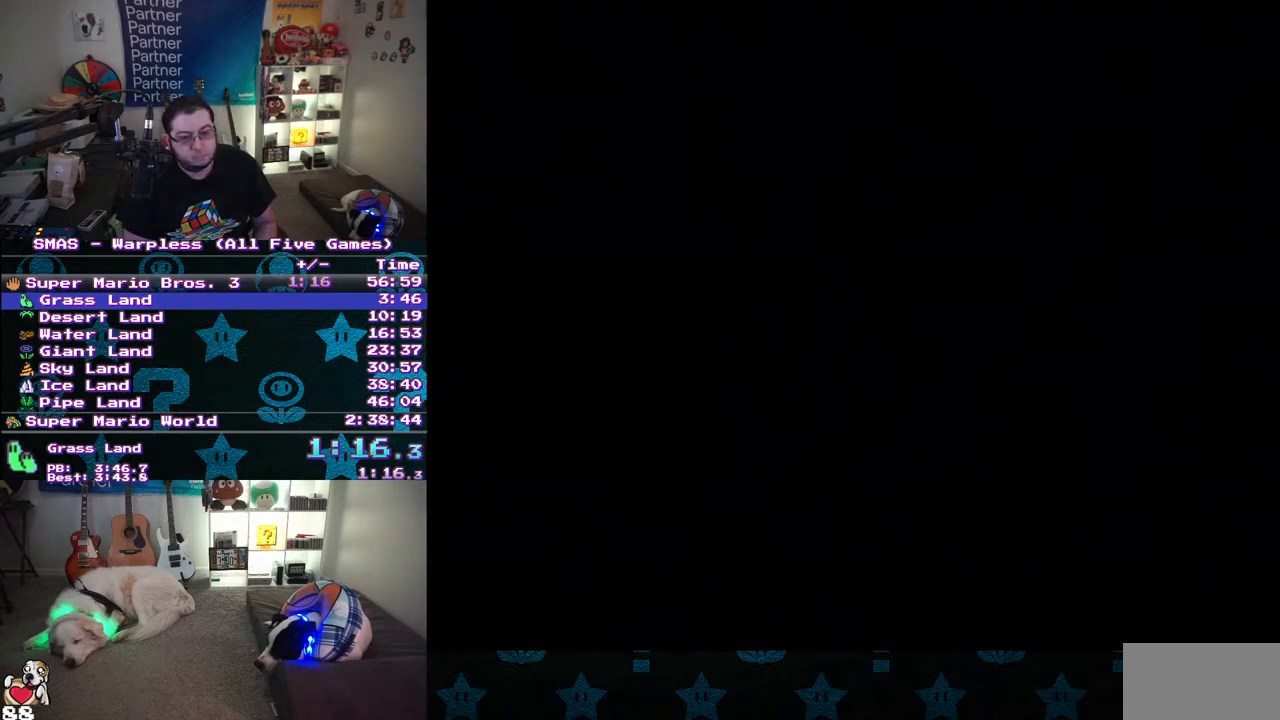
{"buttons": ["Y", "DPAD_RIGHT"], "events": []}
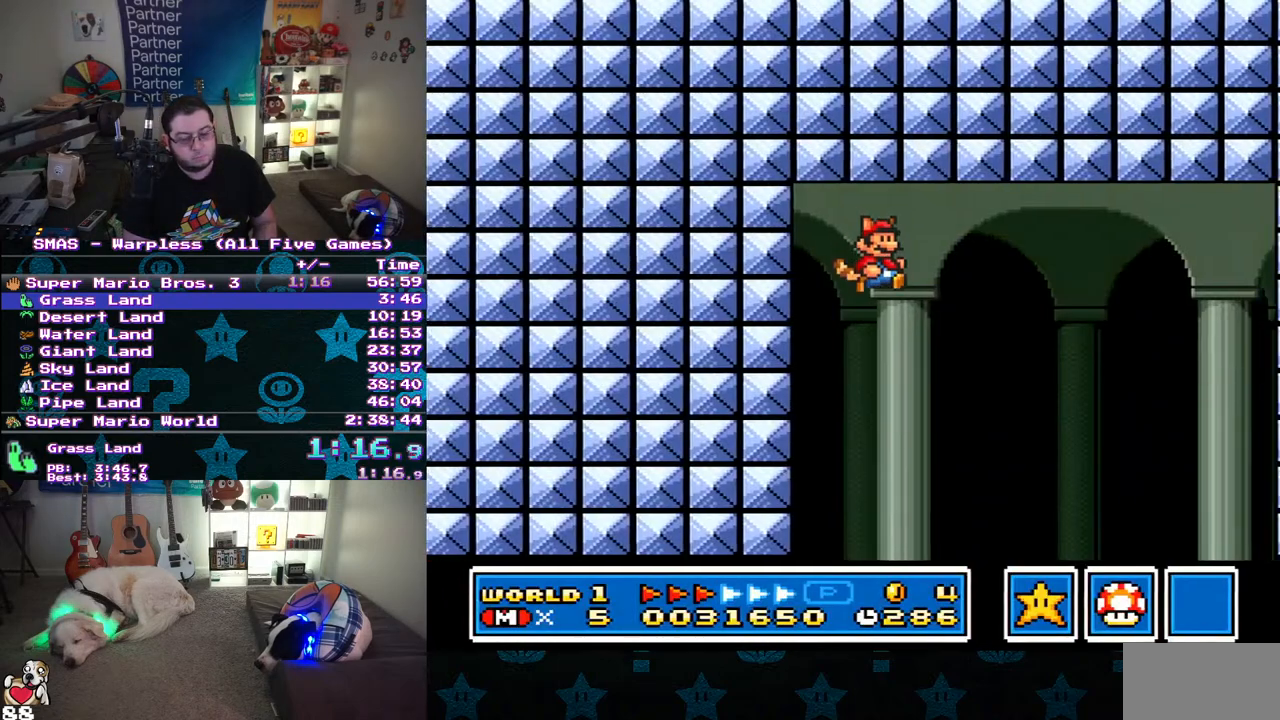
{"buttons": ["Y", "DPAD_RIGHT"], "events": []}
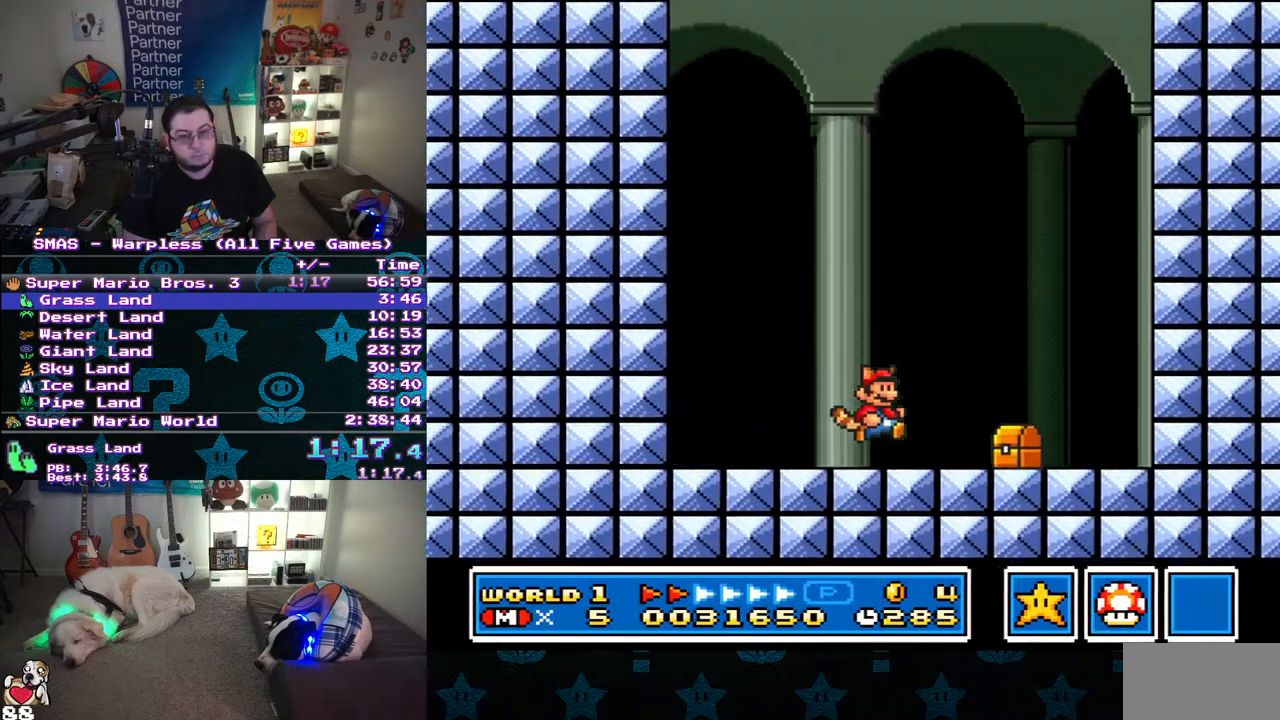
{"buttons": ["B", "Y", "DPAD_DOWN", "DPAD_RIGHT"], "events": [[500, "B", "down"], [500, "DPAD_DOWN", "down"]]}
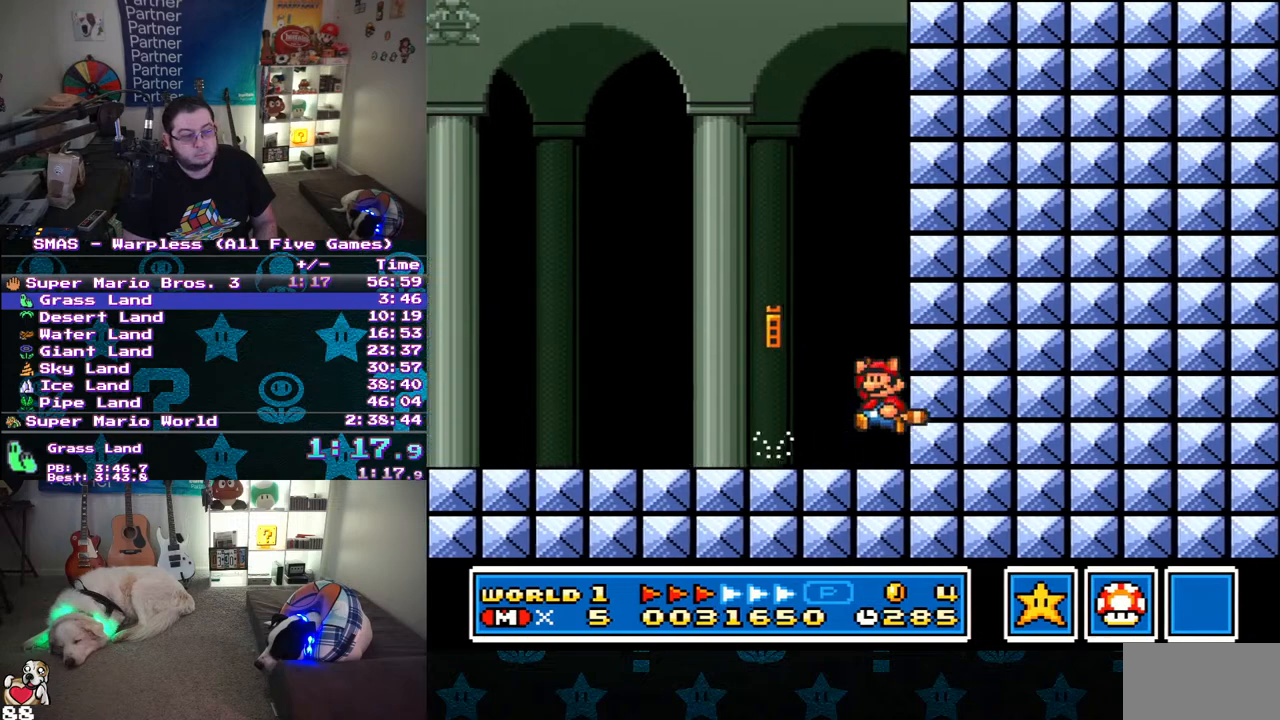
{"buttons": ["B", "Y", "DPAD_RIGHT"]}
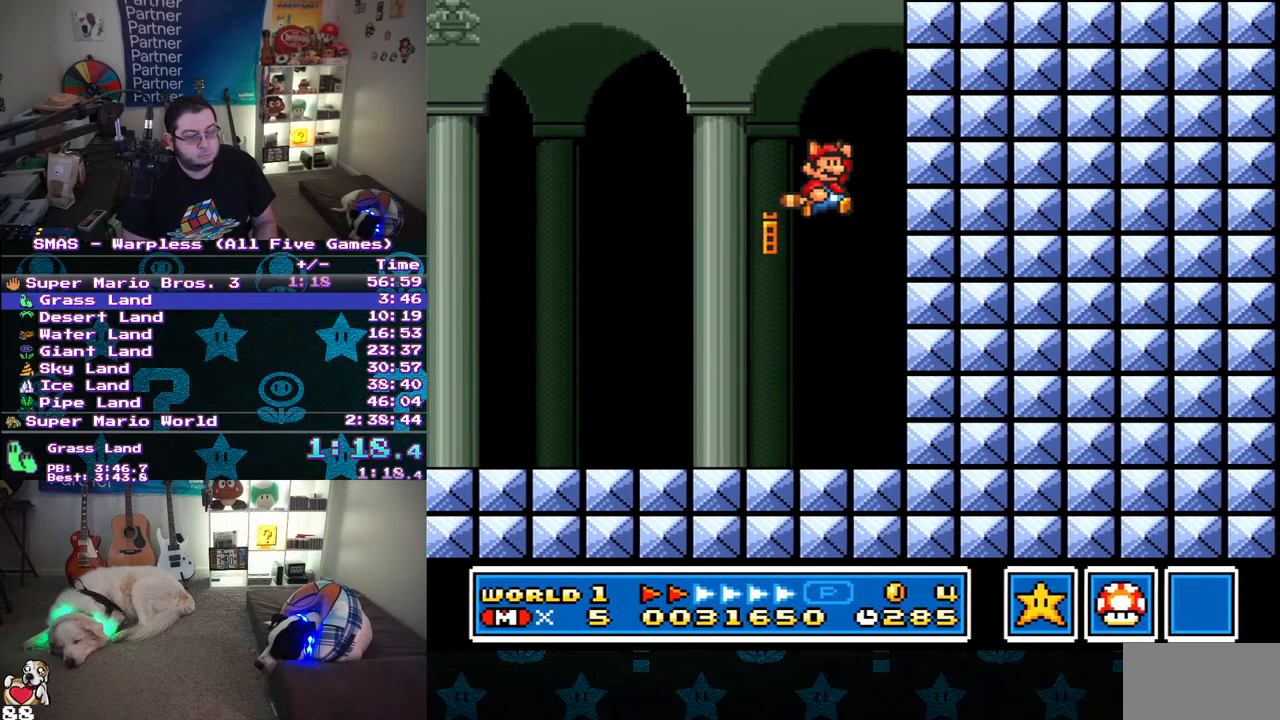
{"buttons": ["B", "Y"], "events": [[17, "DPAD_RIGHT", "up"], [33, "B", "up"], [50, "Y", "up"], [367, "Y", "down"], [400, "B", "down"]]}
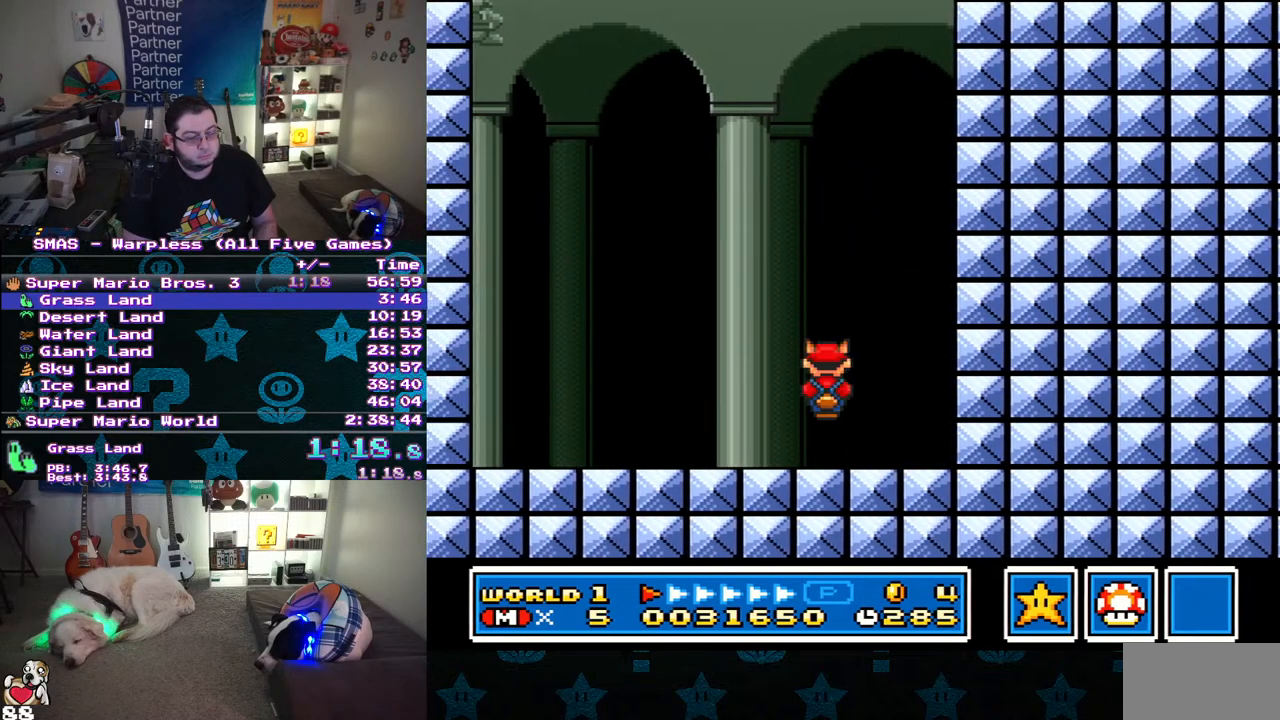
{"buttons": ["B", "Y"], "events": [[33, "B", "up"], [117, "Y", "up"], [333, "B", "down"], [417, "Y", "down"]]}
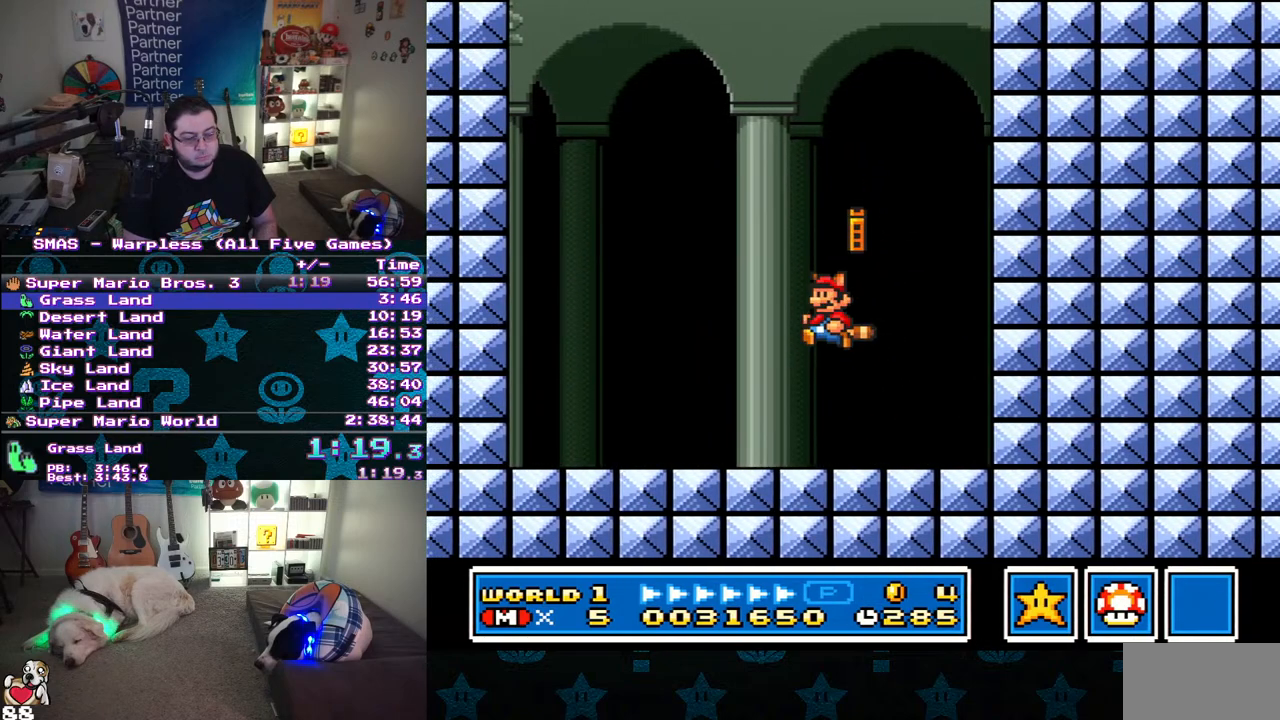
{"buttons": ["B"], "events": [[333, "Y", "up"]]}
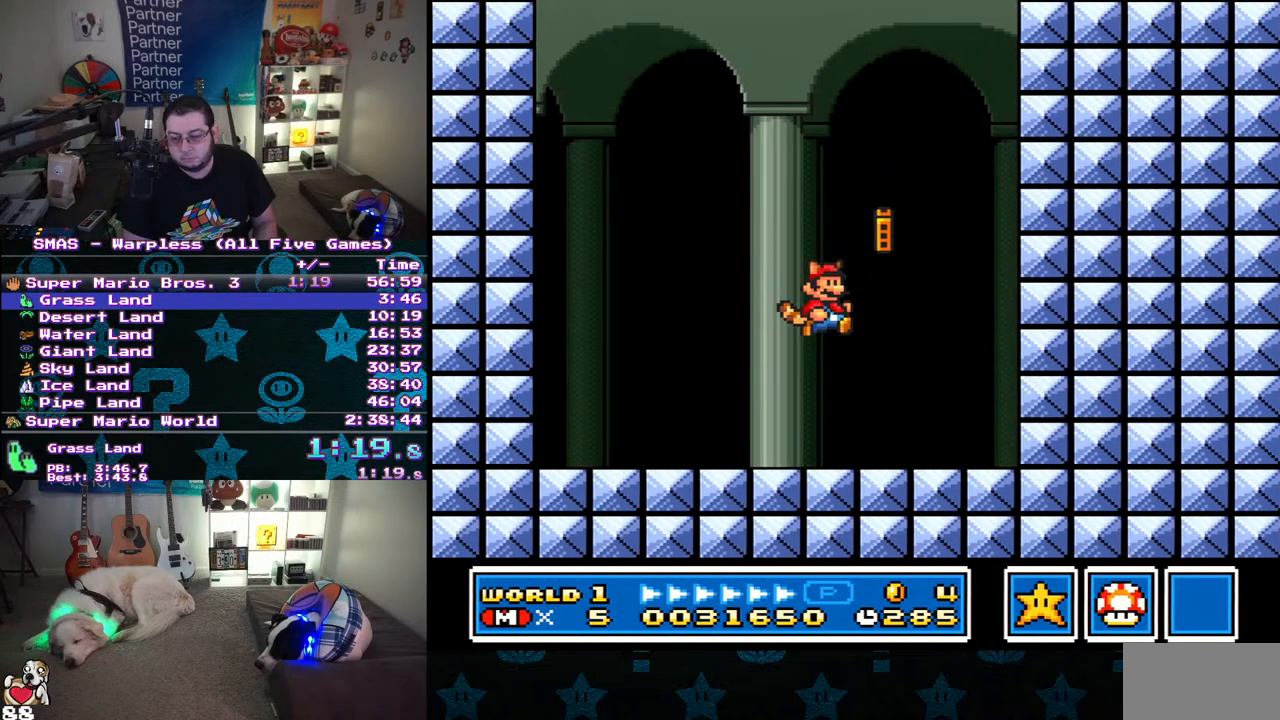
{"buttons": ["B"], "events": [[17, "B", "up"], [83, "B", "down"], [200, "B", "up"], [250, "B", "down"], [300, "B", "up"], [383, "B", "down"], [450, "B", "up"], [500, "B", "down"]]}
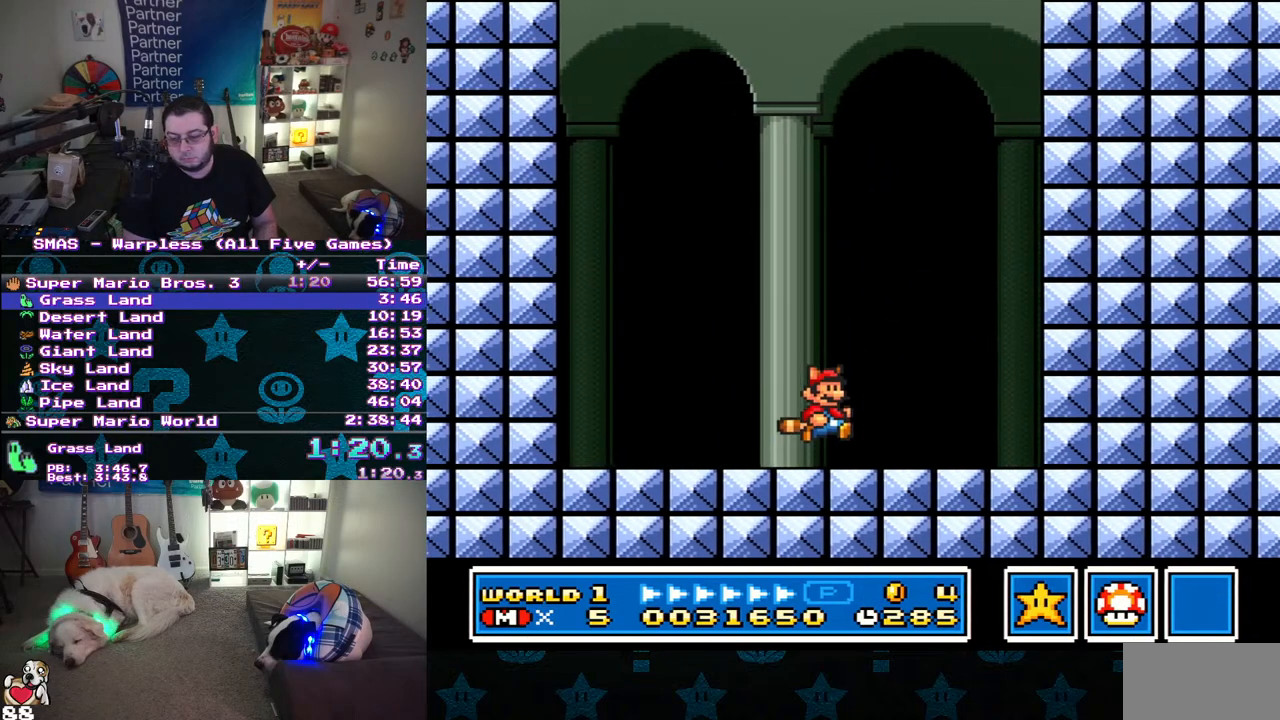
{"buttons": ["B", "DPAD_DOWN"], "events": [[67, "B", "up"], [117, "B", "down"], [133, "DPAD_DOWN", "down"]]}
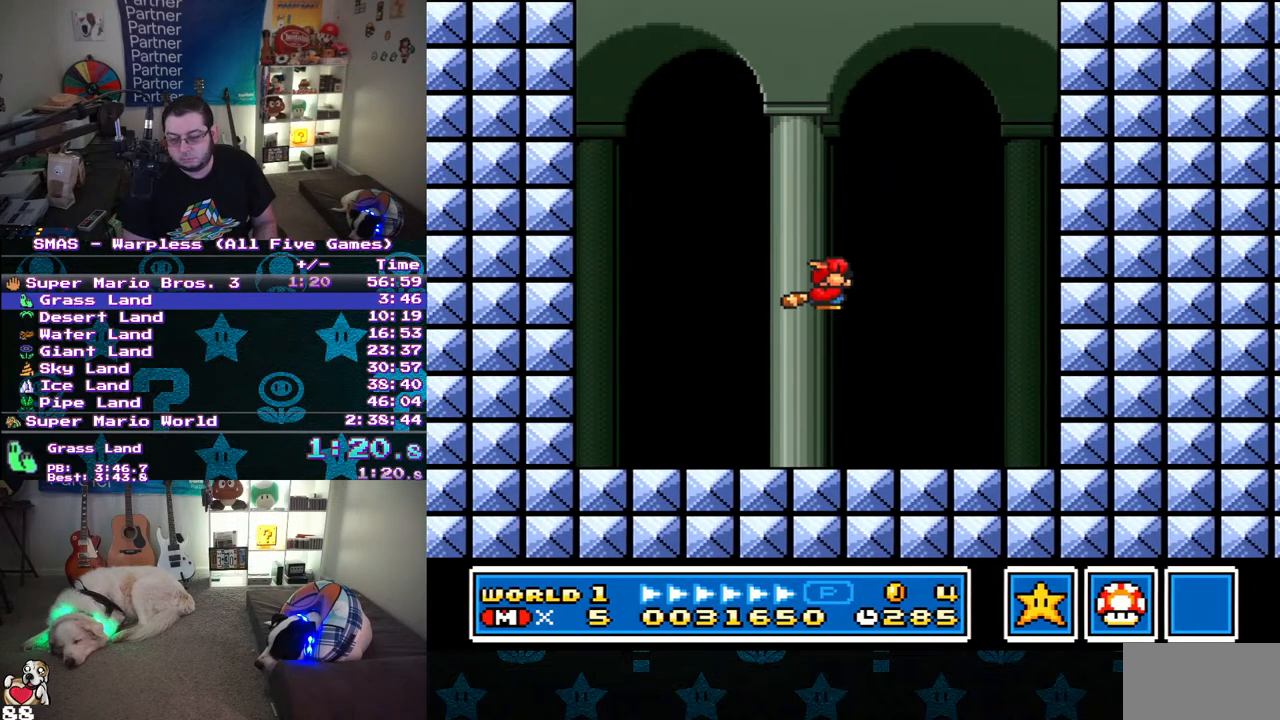
{"buttons": ["DPAD_DOWN"], "events": [[267, "B", "up"], [400, "B", "down"], [467, "B", "up"]]}
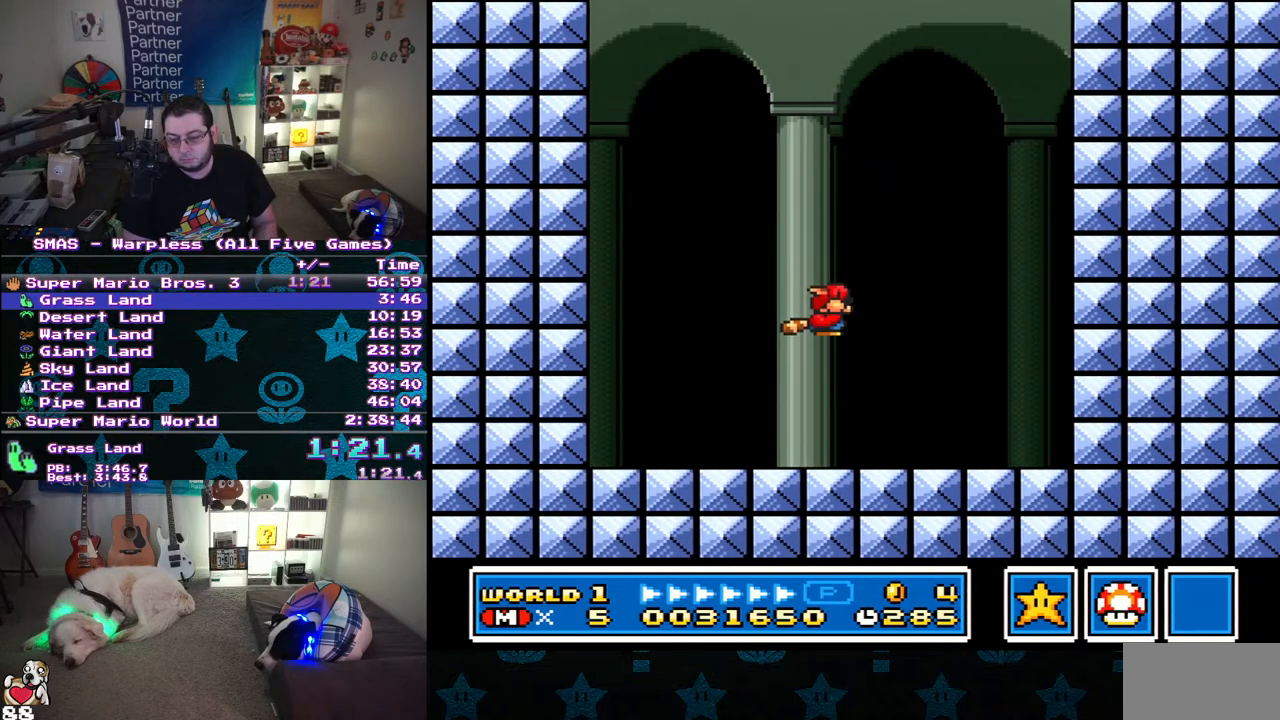
{"buttons": [], "events": [[33, "B", "down"], [100, "B", "up"], [150, "B", "down"], [417, "B", "up"], [500, "DPAD_DOWN", "up"]]}
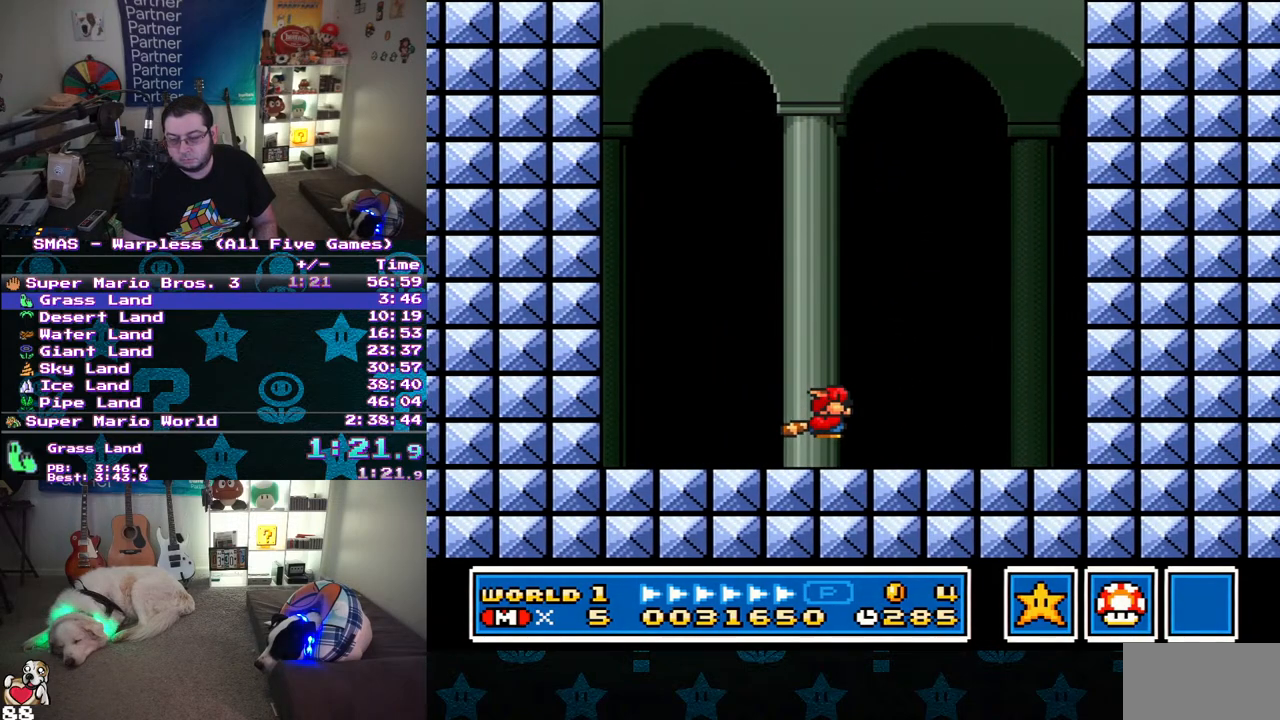
{"buttons": [], "events": []}
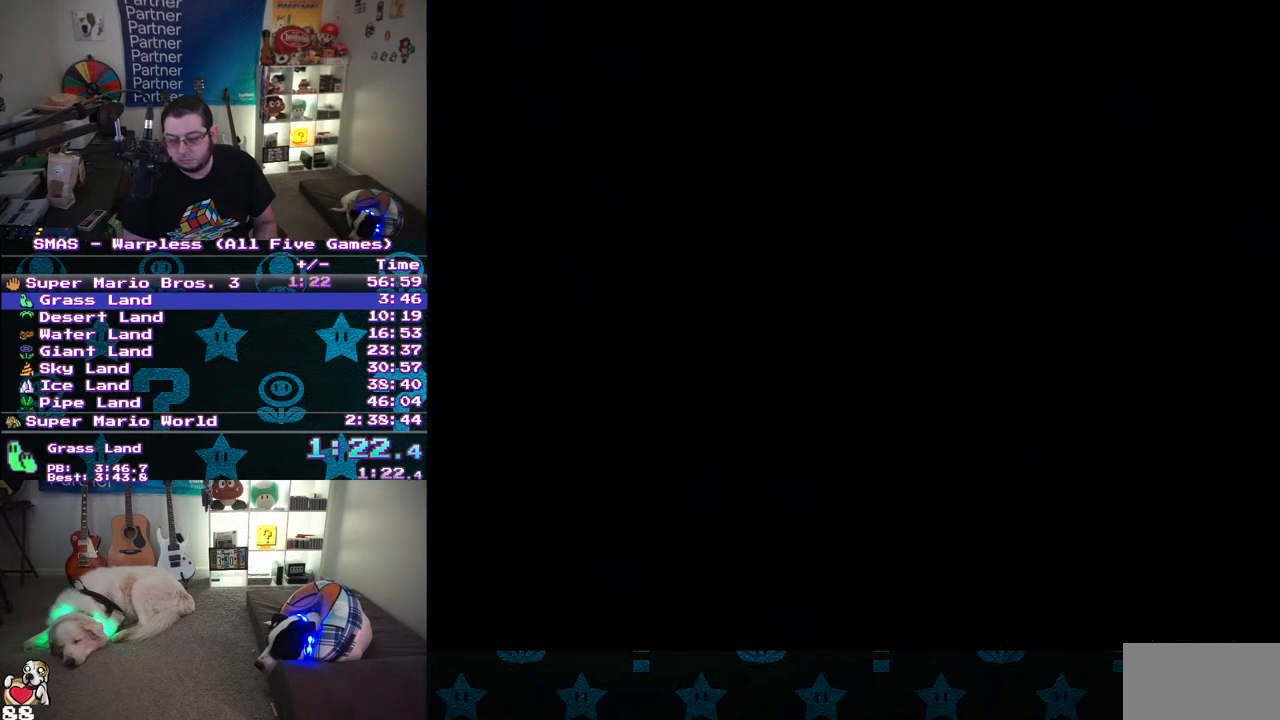
{"buttons": [], "events": []}
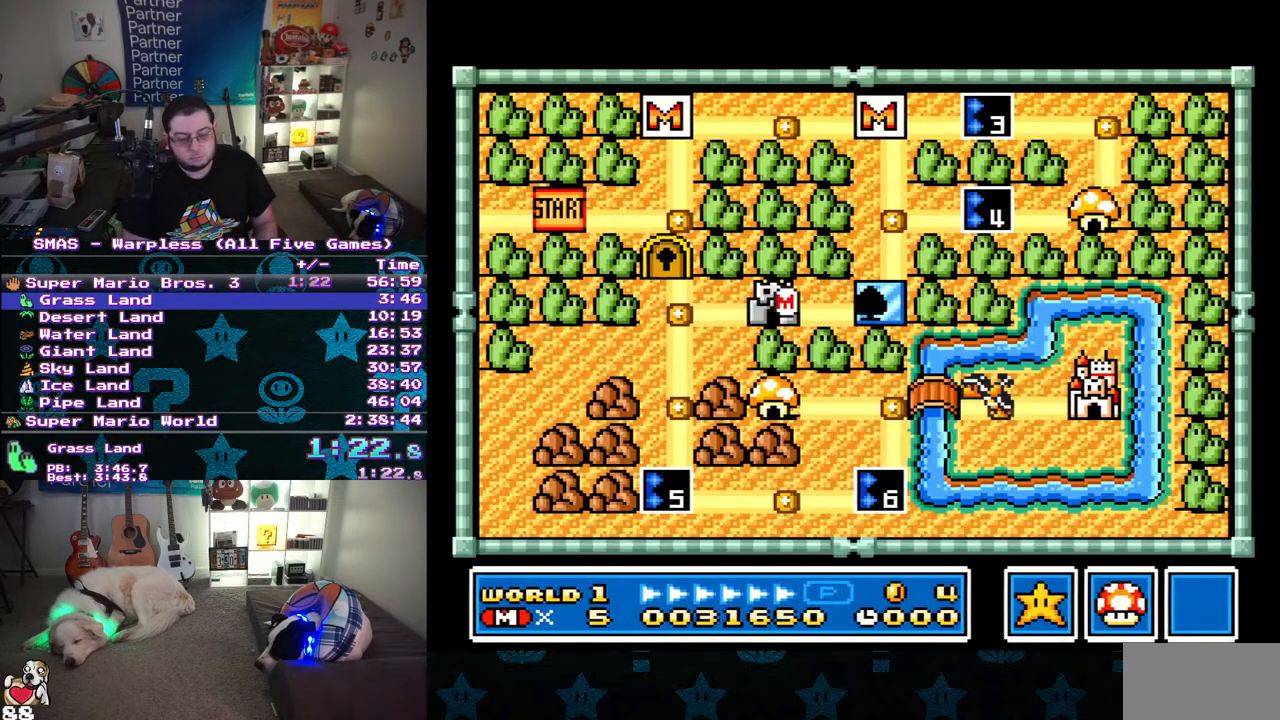
{"buttons": [], "events": []}